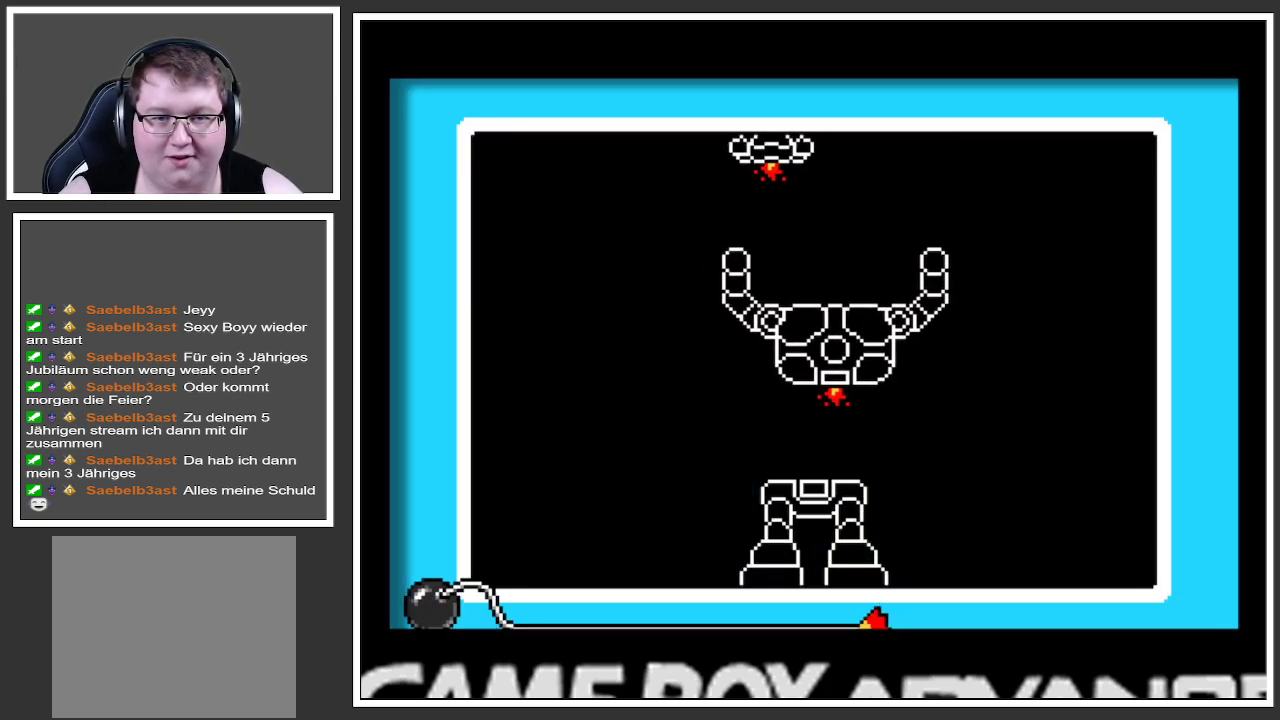
Gameplay with a controller (Xbox layout); each line is a JSON object with the inputs held at the frame after it. "events" lists button and stick changes between this image and that frame as [ms after this image, input, new state], when the widget could be followed in between. Not read: L3 R3.
{"buttons": [], "left_stick": "left", "right_stick": "center", "events": [[50, "left_stick", "left"], [167, "left_stick", "center"], [434, "left_stick", "left"]]}
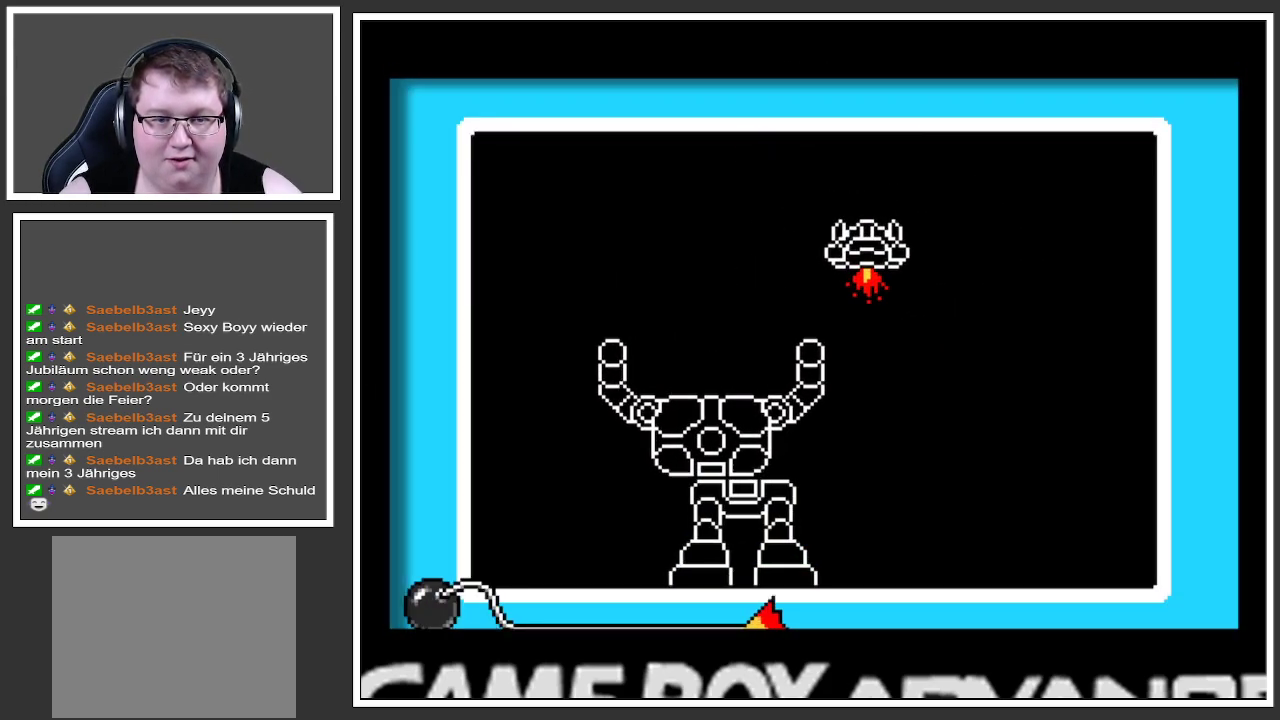
{"buttons": [], "left_stick": "center", "right_stick": "center", "events": [[51, "left_stick", "center"], [151, "left_stick", "right"], [434, "left_stick", "center"]]}
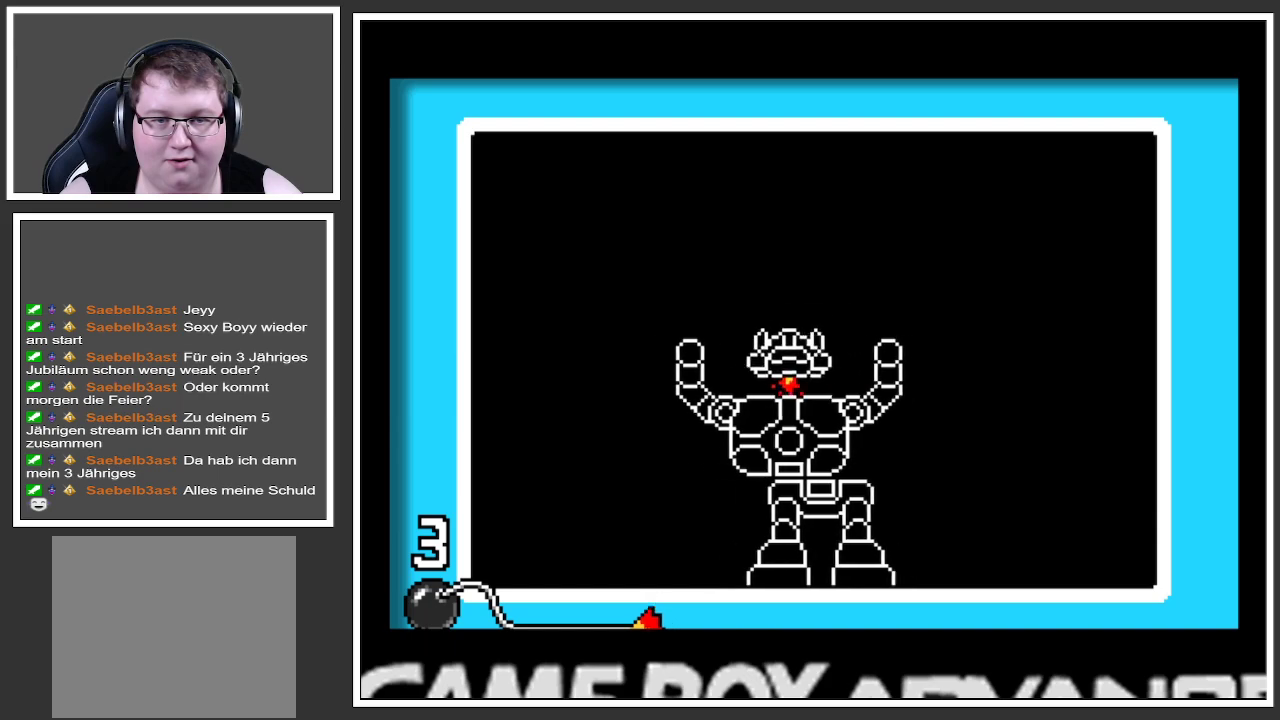
{"buttons": [], "left_stick": "center", "right_stick": "center", "events": []}
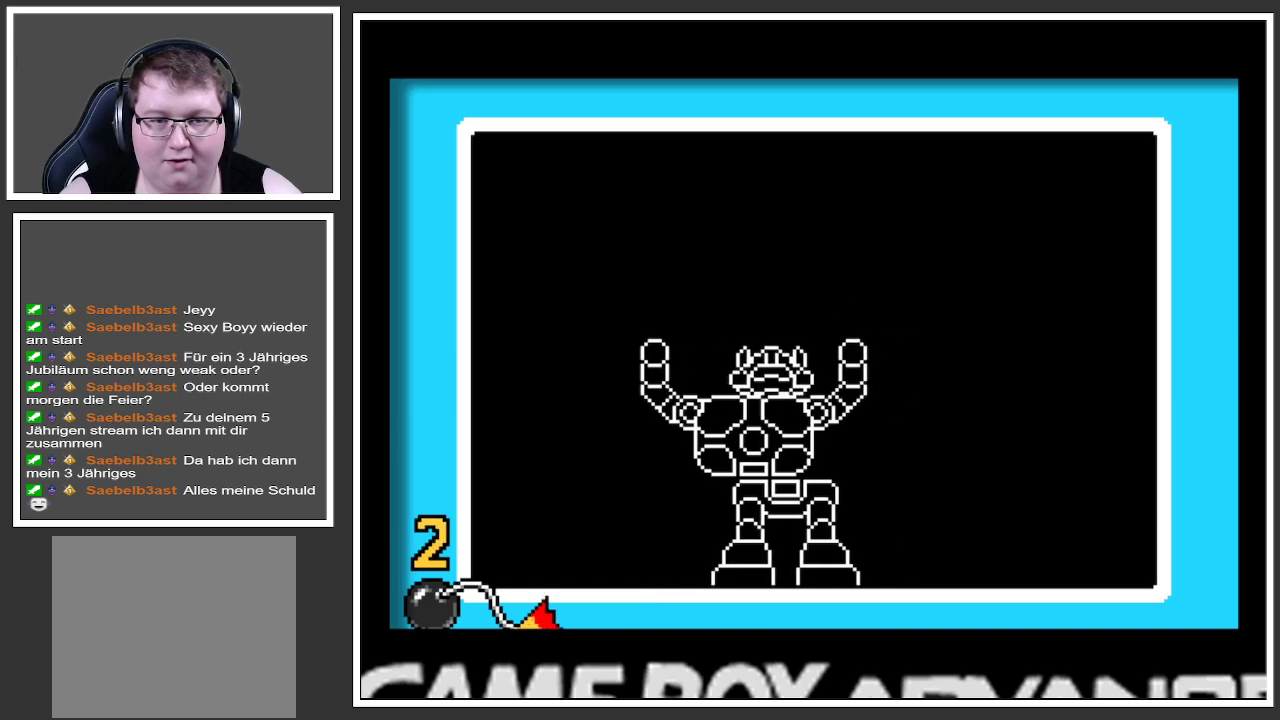
{"buttons": [], "left_stick": "center", "right_stick": "center", "events": [[67, "left_stick", "right"], [184, "left_stick", "center"]]}